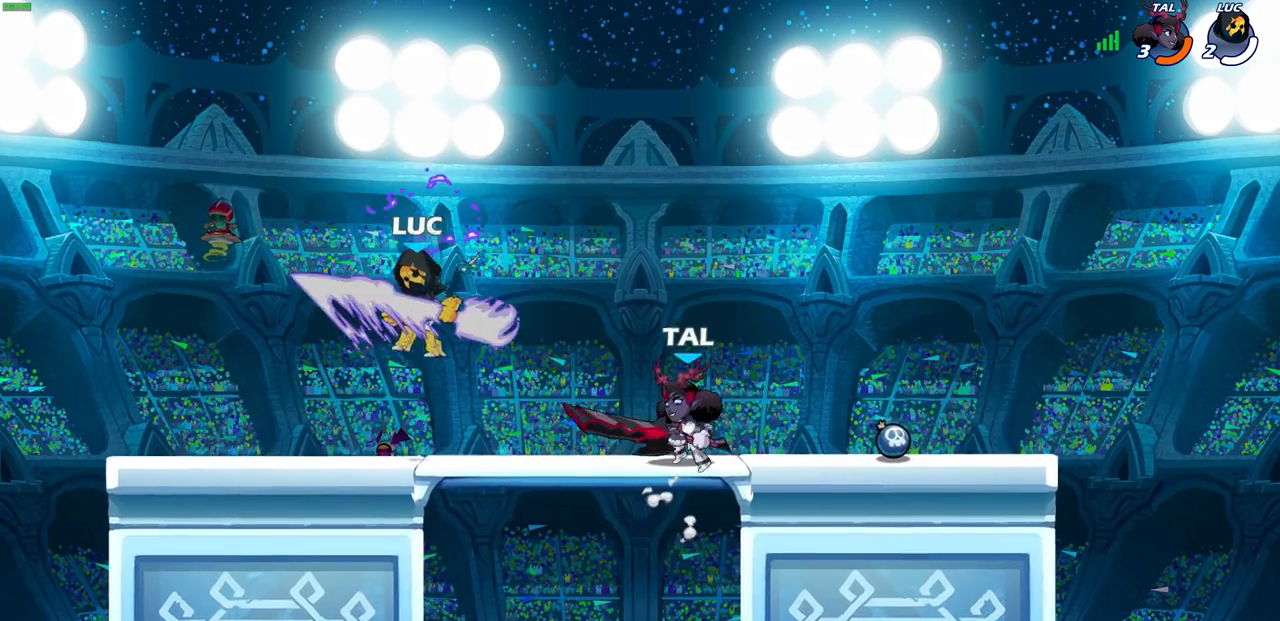
Gameplay with a controller (PlayStation layout); each line is a JSON object with the inputs held at the frame after it. "events" lists button and stick changes between this image and that frame as [ms after this image, input, new state], when the widget could be followed in between.
{"buttons": [], "left_stick": "up-right", "right_stick": "center", "events": [[417, "left_stick", "up-right"]]}
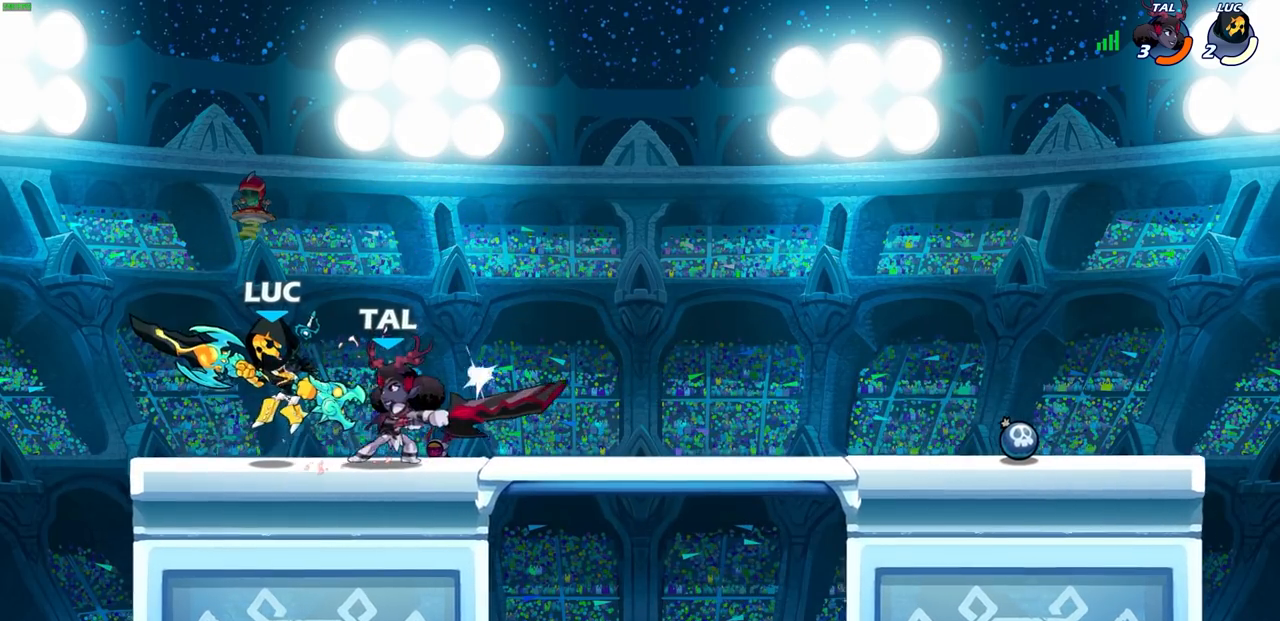
{"buttons": ["CROSS"], "left_stick": "right", "right_stick": "center"}
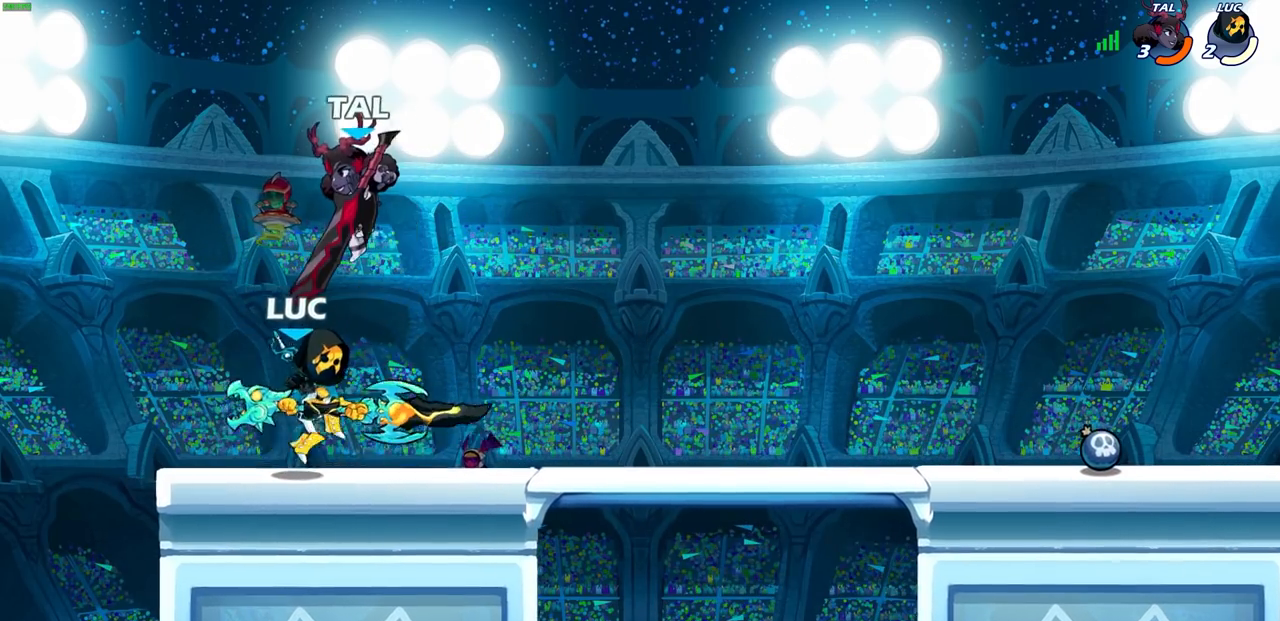
{"buttons": [], "left_stick": "up-left", "right_stick": "center", "events": [[33, "SQUARE", "down"], [50, "left_stick", "up"], [83, "CROSS", "up"], [83, "SQUARE", "up"], [100, "left_stick", "center"], [367, "left_stick", "up-left"]]}
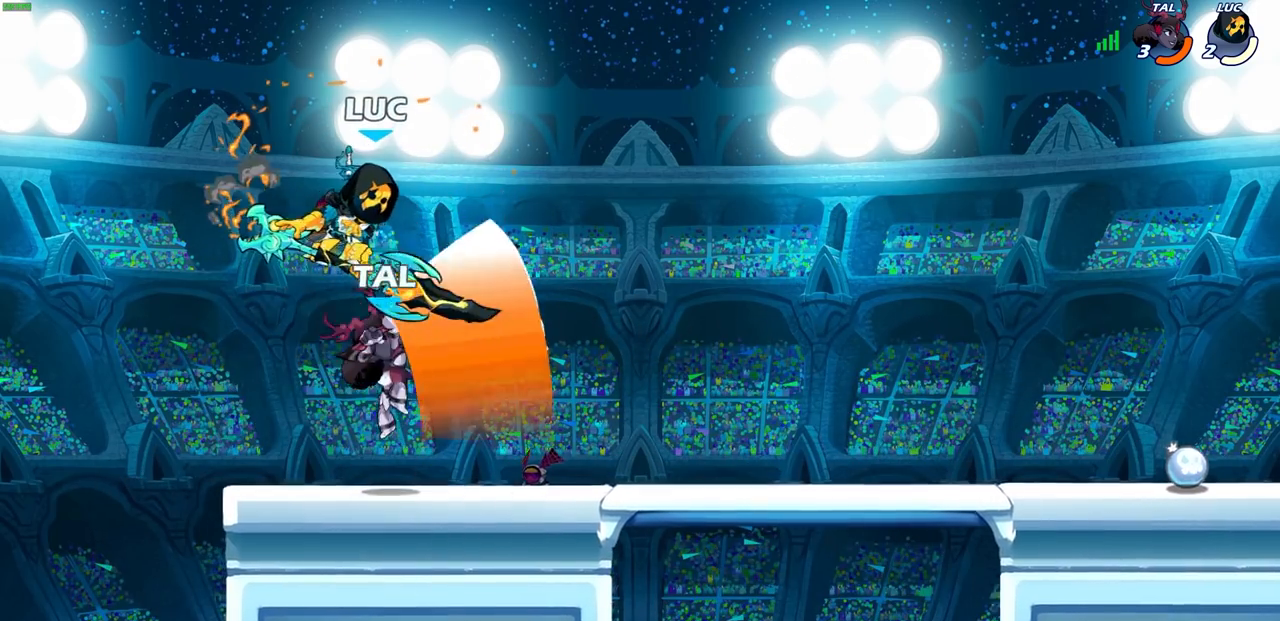
{"buttons": [], "left_stick": "right", "right_stick": "center", "events": [[267, "left_stick", "up-right"], [300, "CROSS", "down"], [367, "SQUARE", "down"], [400, "CROSS", "up"], [400, "left_stick", "right"], [433, "SQUARE", "up"]]}
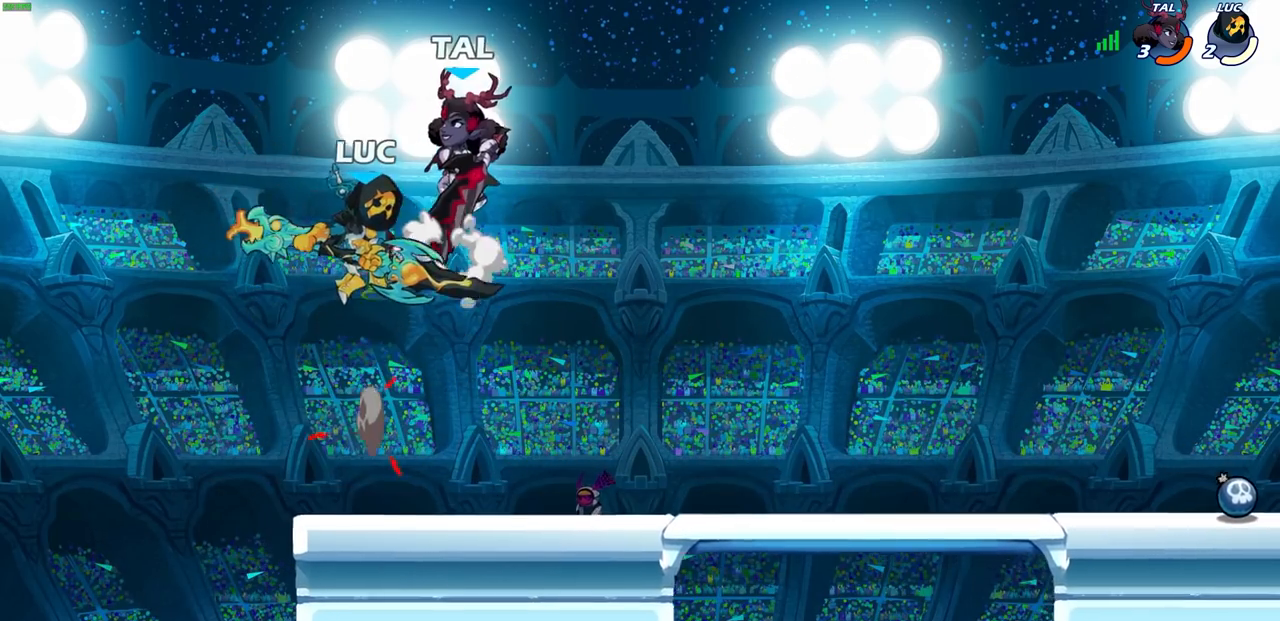
{"buttons": [], "left_stick": "up-right", "right_stick": "center", "events": [[183, "left_stick", "up"], [233, "left_stick", "center"], [333, "left_stick", "up-right"]]}
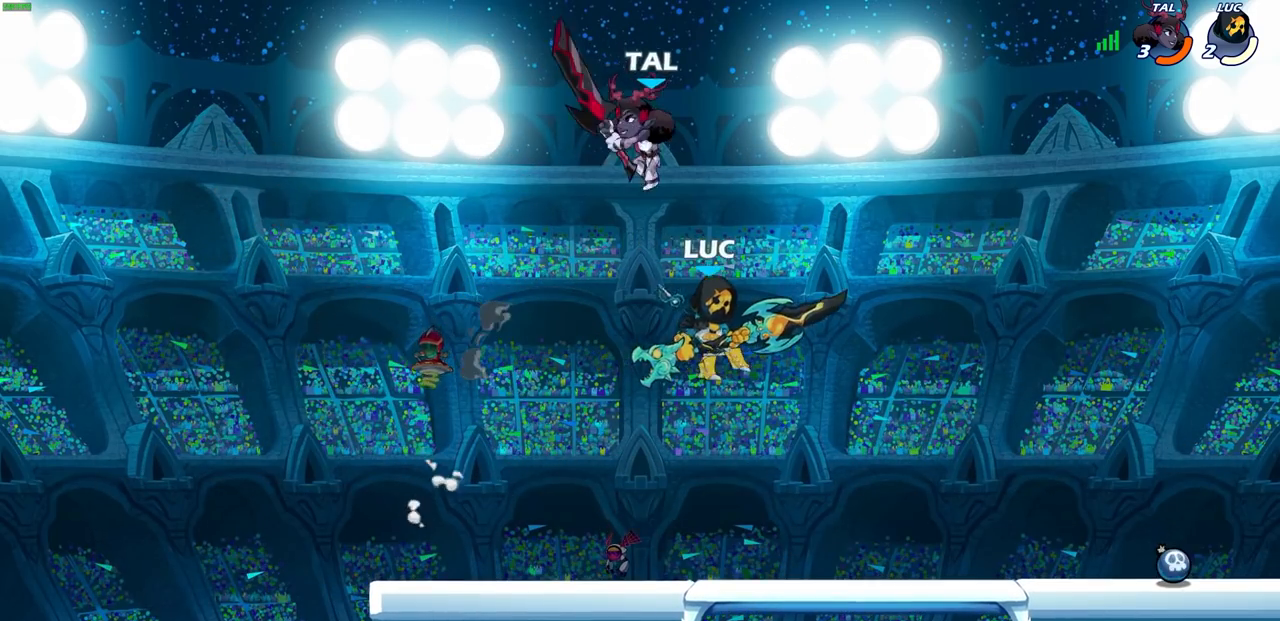
{"buttons": [], "left_stick": "center", "right_stick": "center", "events": [[50, "left_stick", "up-left"], [117, "CIRCLE", "down"], [150, "left_stick", "center"], [167, "CIRCLE", "up"]]}
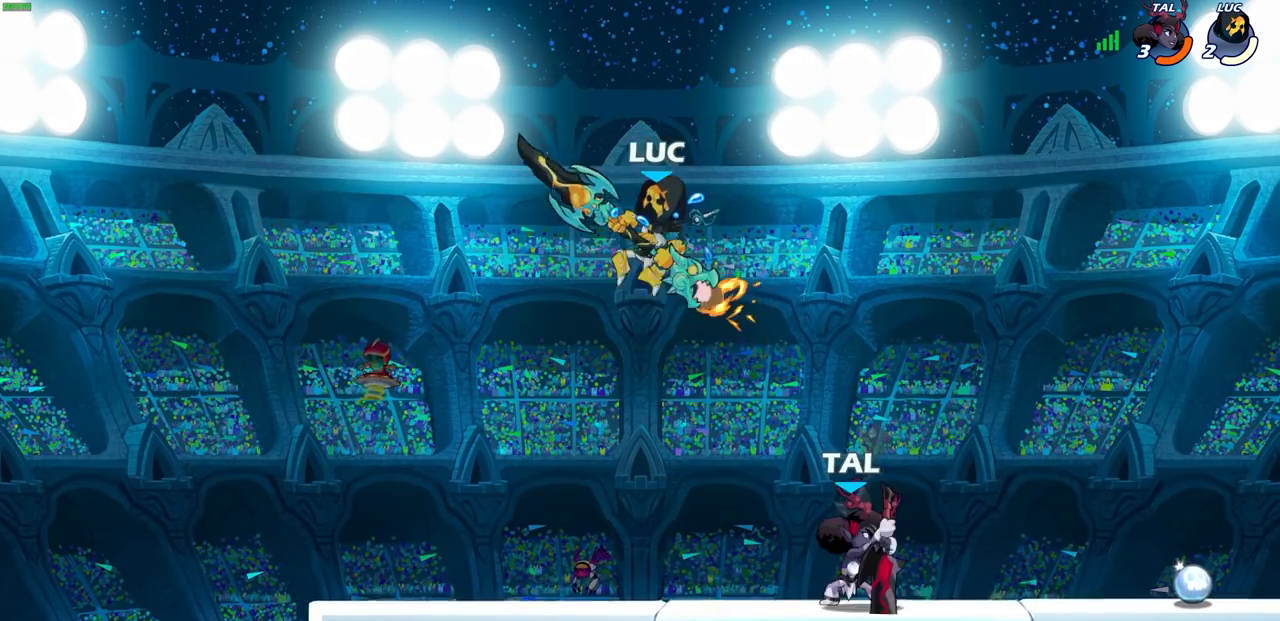
{"buttons": [], "left_stick": "down-right", "right_stick": "center", "events": [[233, "left_stick", "left"], [417, "left_stick", "down"], [467, "left_stick", "down-right"]]}
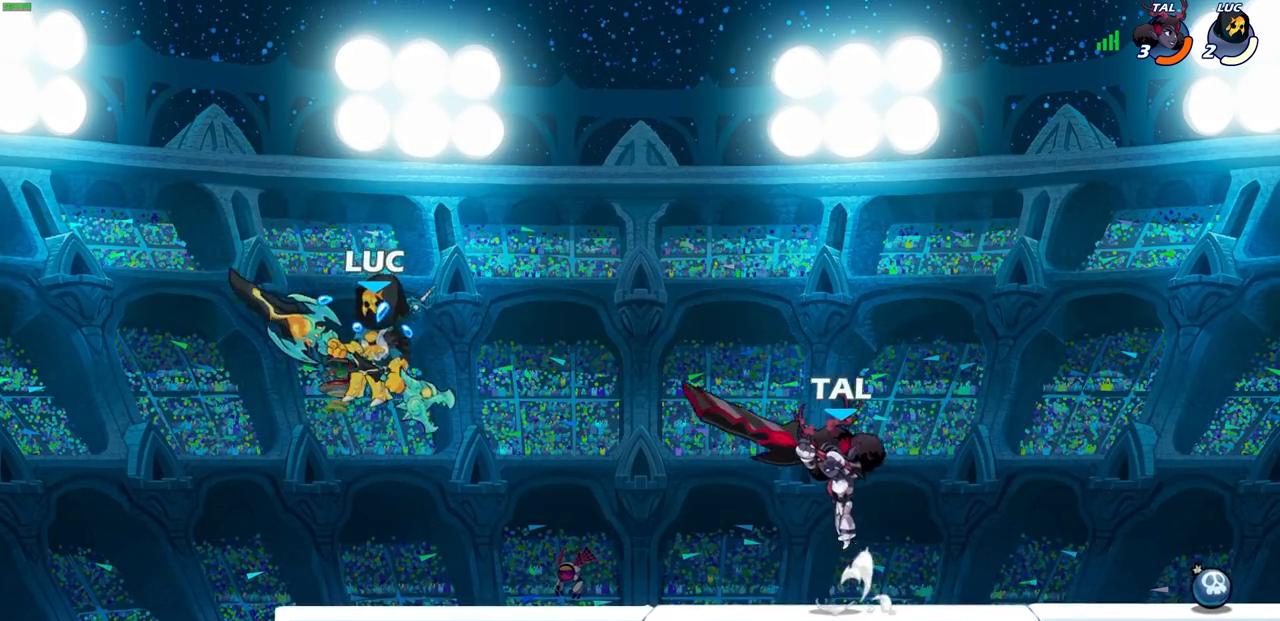
{"buttons": [], "left_stick": "center", "right_stick": "center", "events": [[183, "CIRCLE", "down"], [250, "CIRCLE", "up"], [250, "left_stick", "center"]]}
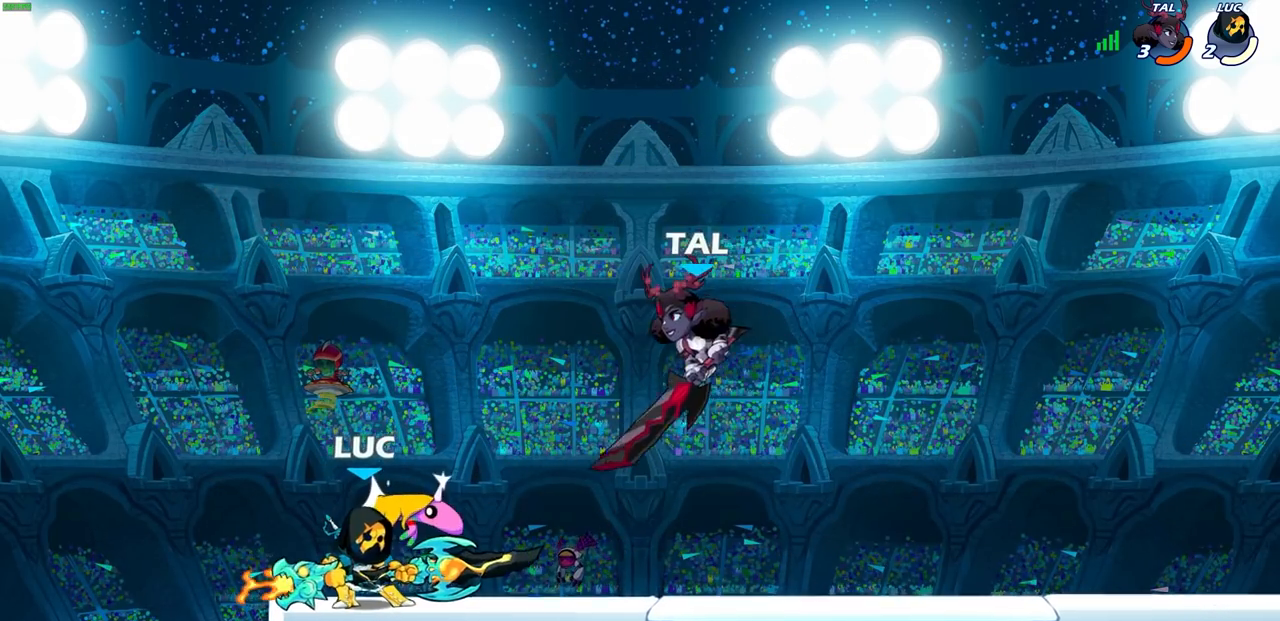
{"buttons": [], "left_stick": "center", "right_stick": "center", "events": []}
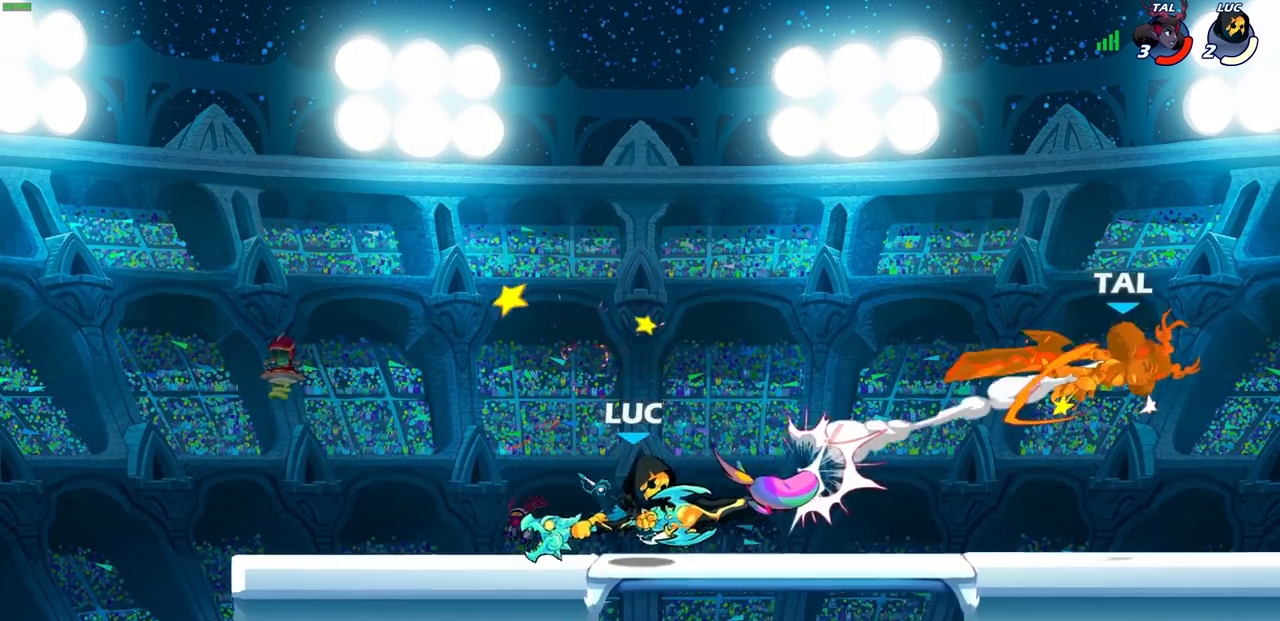
{"buttons": [], "left_stick": "right", "right_stick": "center", "events": [[183, "left_stick", "right"], [217, "R2", "down"], [450, "R2", "up"]]}
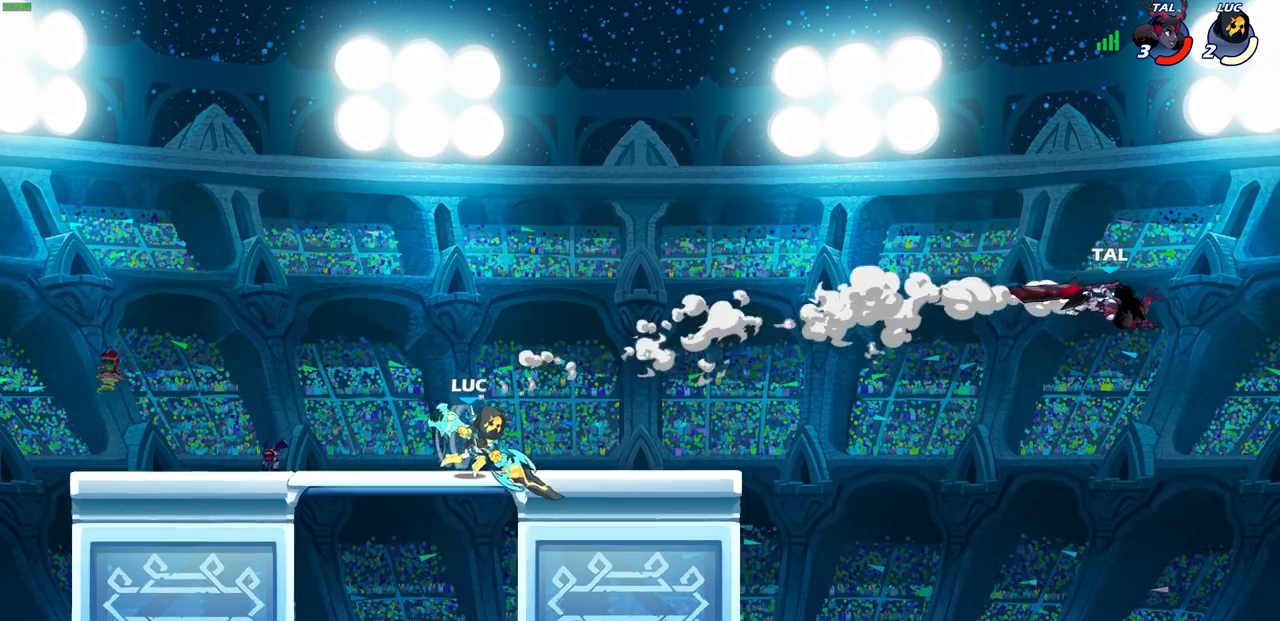
{"buttons": ["CROSS"], "left_stick": "up-left", "right_stick": "center", "events": [[417, "R2", "down"], [433, "left_stick", "up"], [450, "R2", "up"], [483, "CROSS", "down"], [483, "left_stick", "up-left"]]}
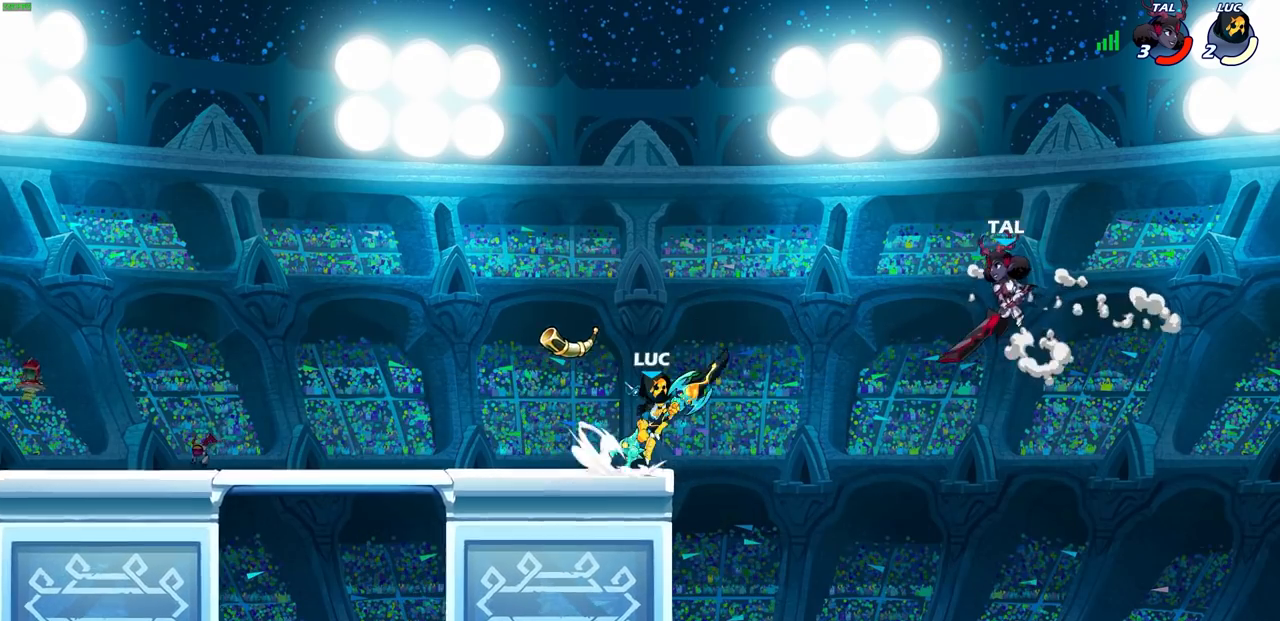
{"buttons": ["CIRCLE", "R2"], "left_stick": "center", "right_stick": "center", "events": [[167, "CROSS", "up"], [300, "left_stick", "center"], [367, "CIRCLE", "down"], [417, "R2", "down"]]}
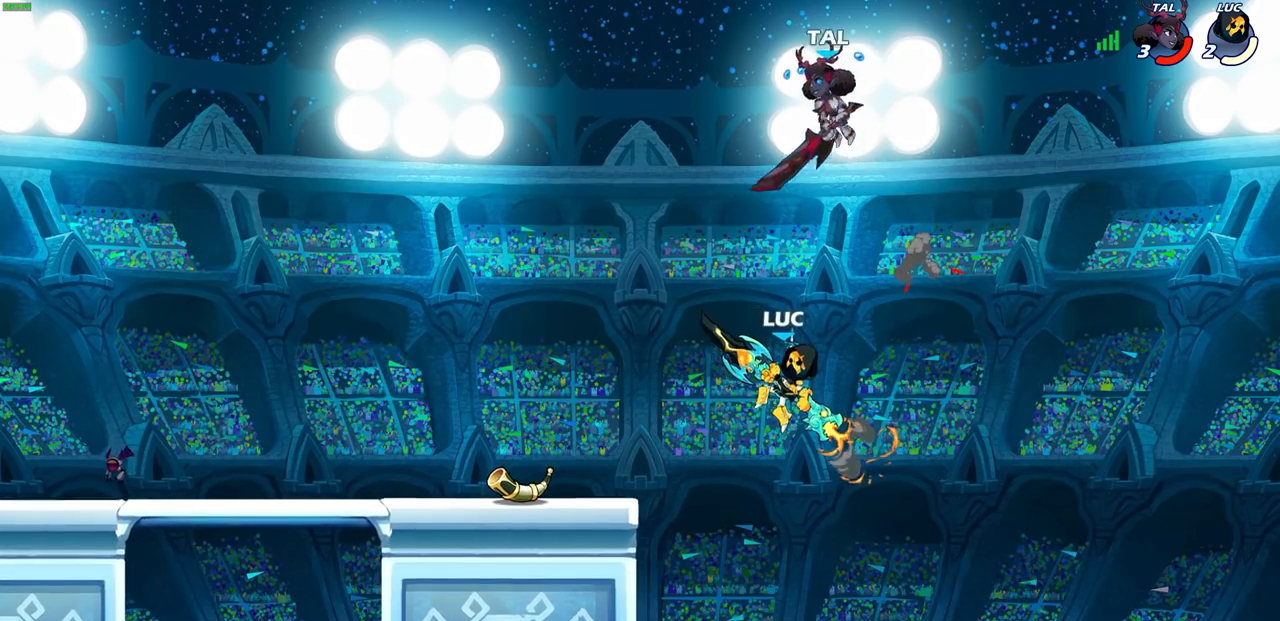
{"buttons": ["CIRCLE", "R2"], "left_stick": "center", "right_stick": "center", "events": []}
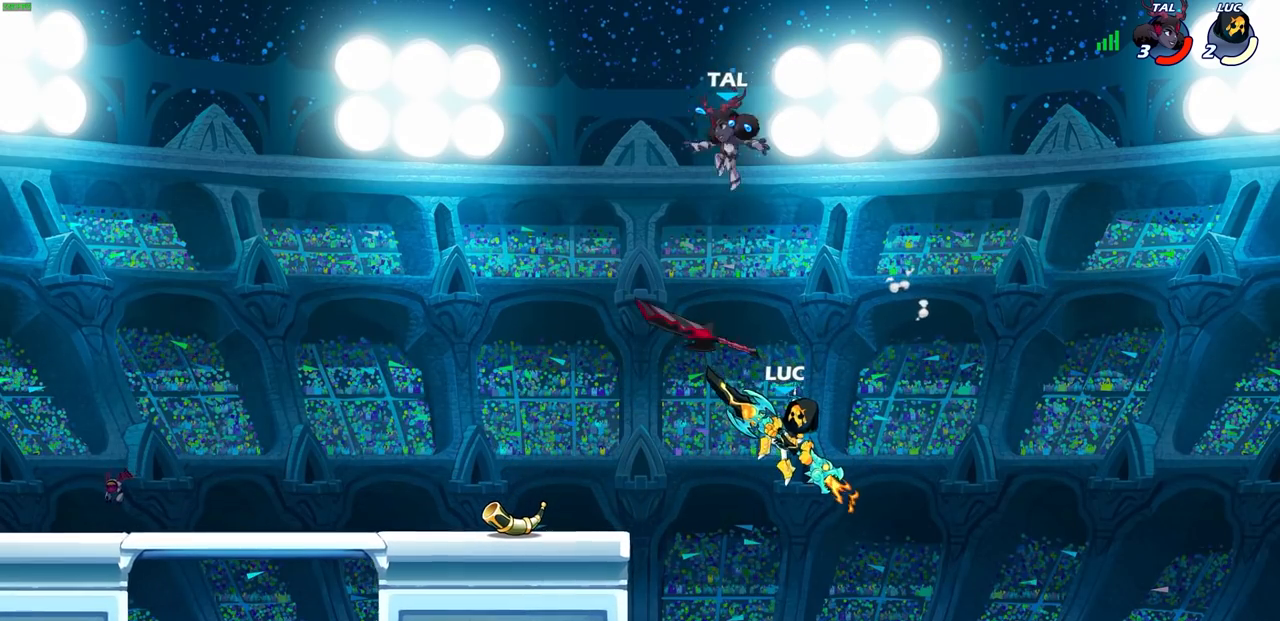
{"buttons": [], "left_stick": "center", "right_stick": "center", "events": [[233, "CIRCLE", "up"], [250, "R2", "up"]]}
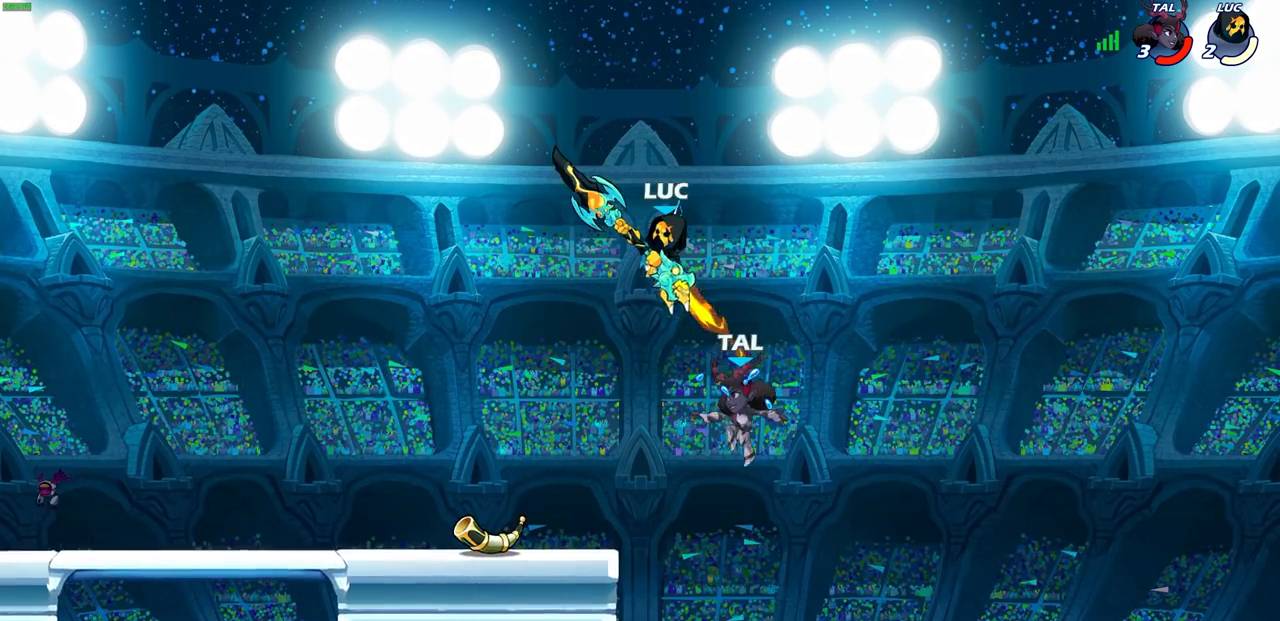
{"buttons": [], "left_stick": "down-left", "right_stick": "center", "events": [[267, "left_stick", "left"], [367, "left_stick", "down-left"]]}
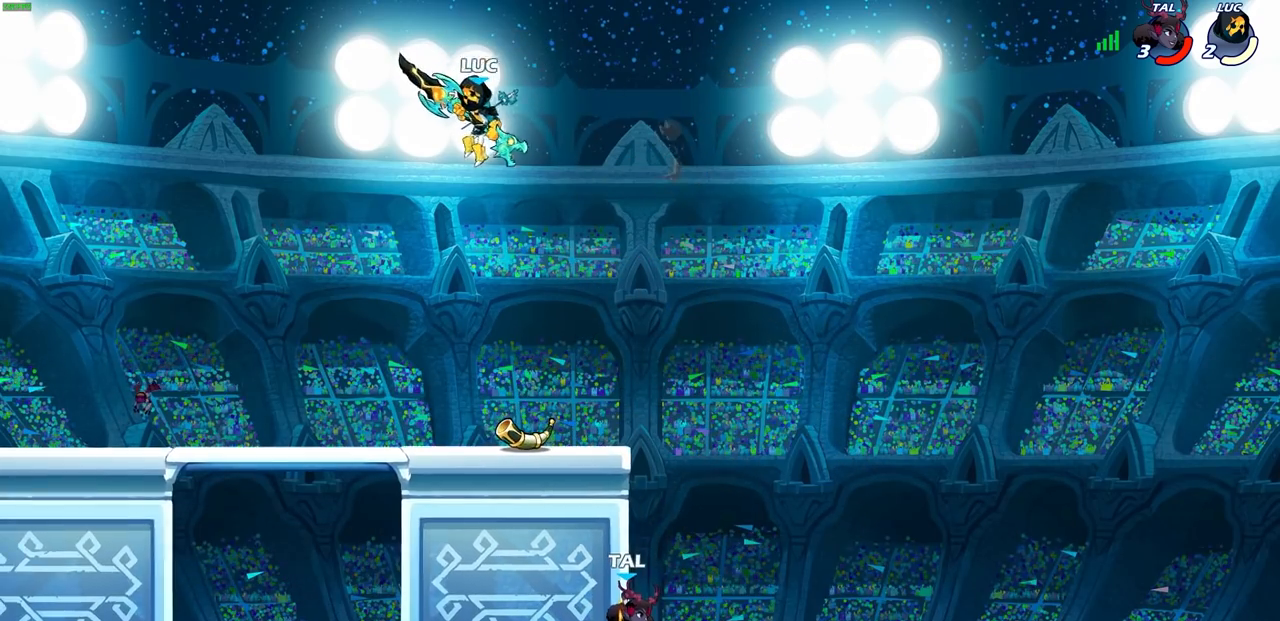
{"buttons": ["CIRCLE"], "left_stick": "down", "right_stick": "center", "events": [[33, "left_stick", "down-right"], [433, "left_stick", "down"], [483, "CIRCLE", "down"]]}
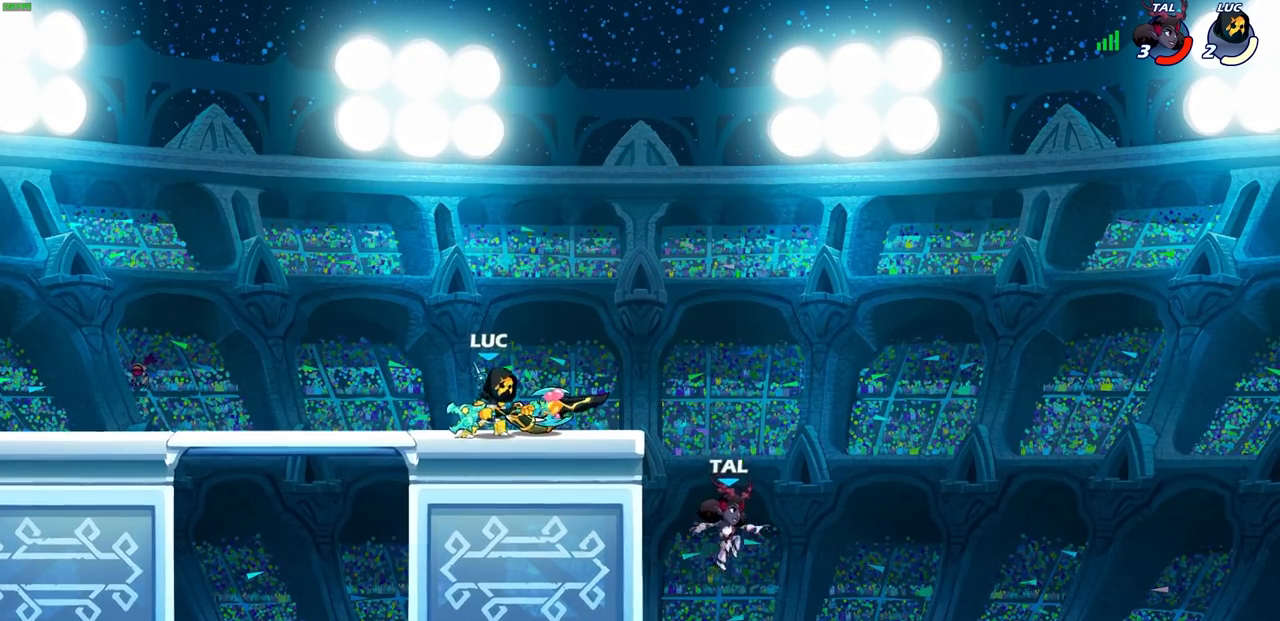
{"buttons": [], "left_stick": "center", "right_stick": "center", "events": [[50, "CIRCLE", "up"], [67, "left_stick", "center"]]}
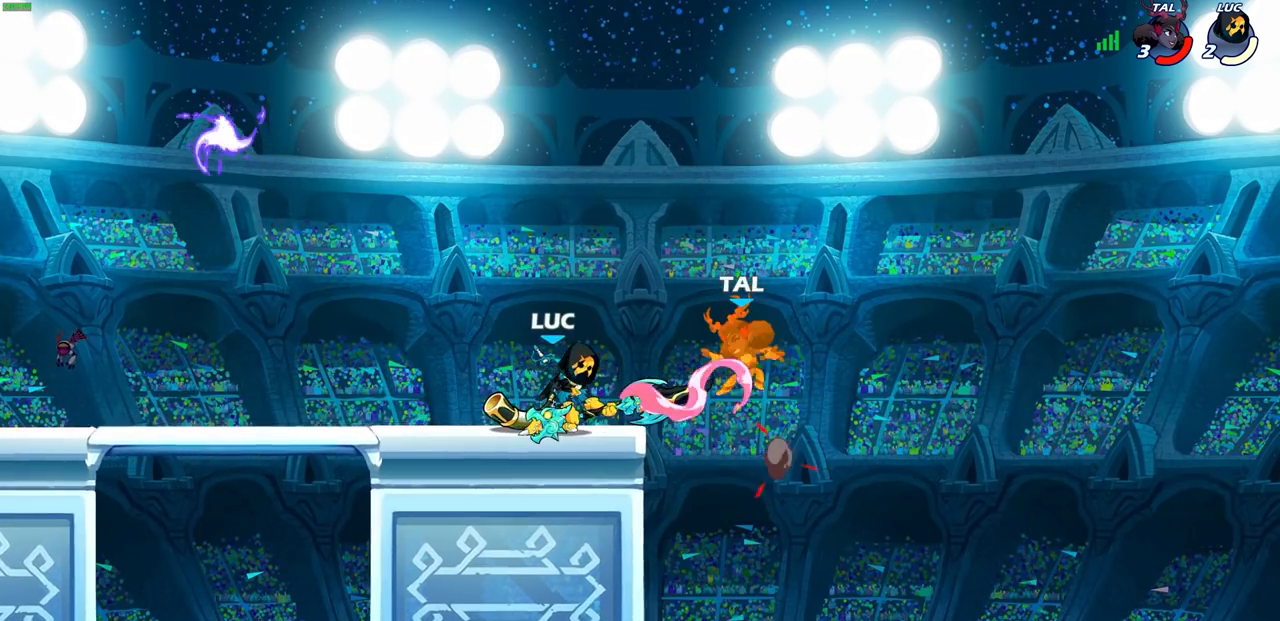
{"buttons": [], "left_stick": "center", "right_stick": "center", "events": []}
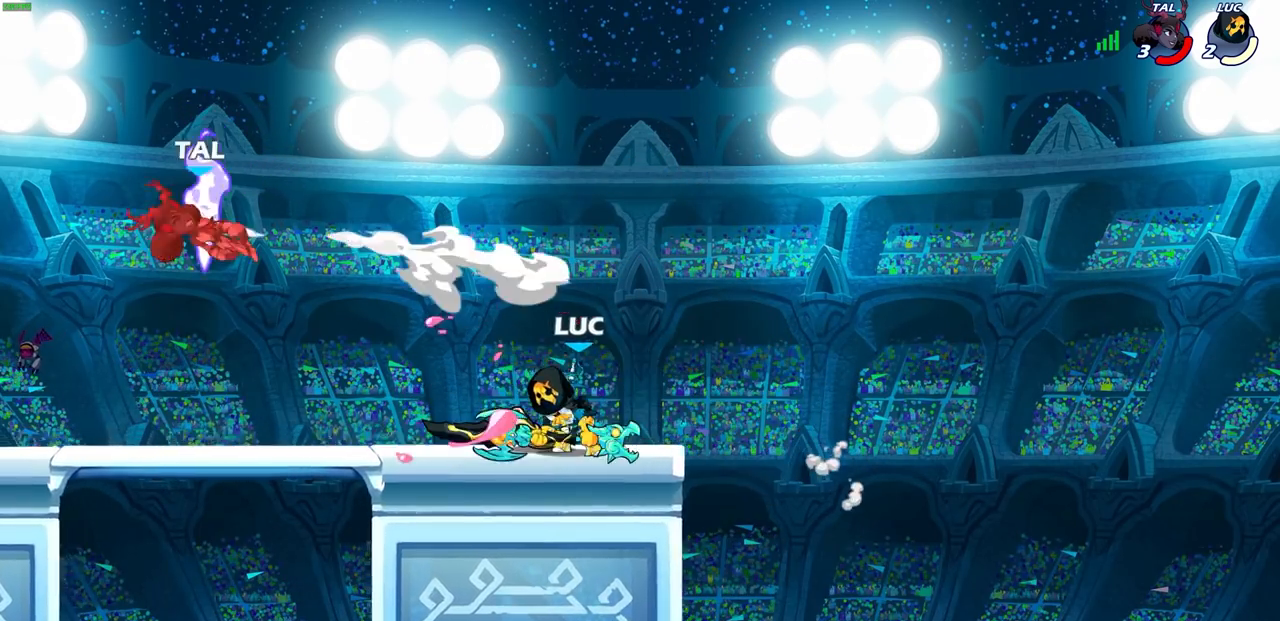
{"buttons": [], "left_stick": "center", "right_stick": "center", "events": []}
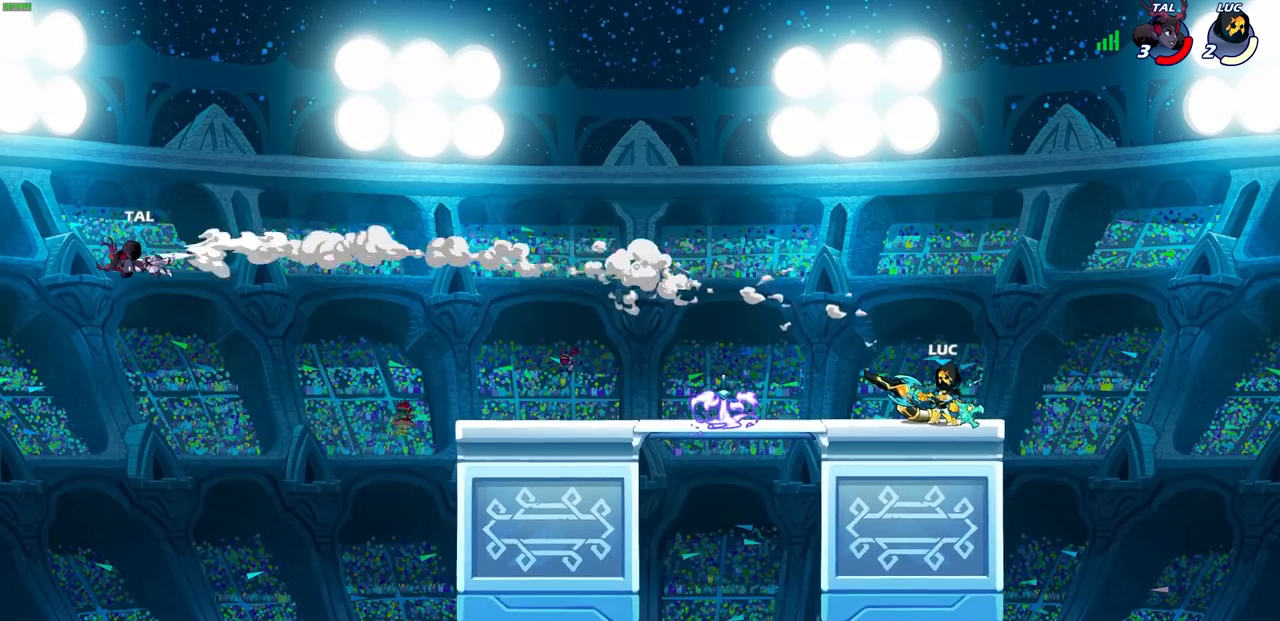
{"buttons": ["CROSS"], "left_stick": "left", "right_stick": "center", "events": [[117, "left_stick", "left"], [217, "R2", "down"], [250, "CROSS", "down"], [367, "CROSS", "up"], [367, "R2", "up"], [450, "CROSS", "down"]]}
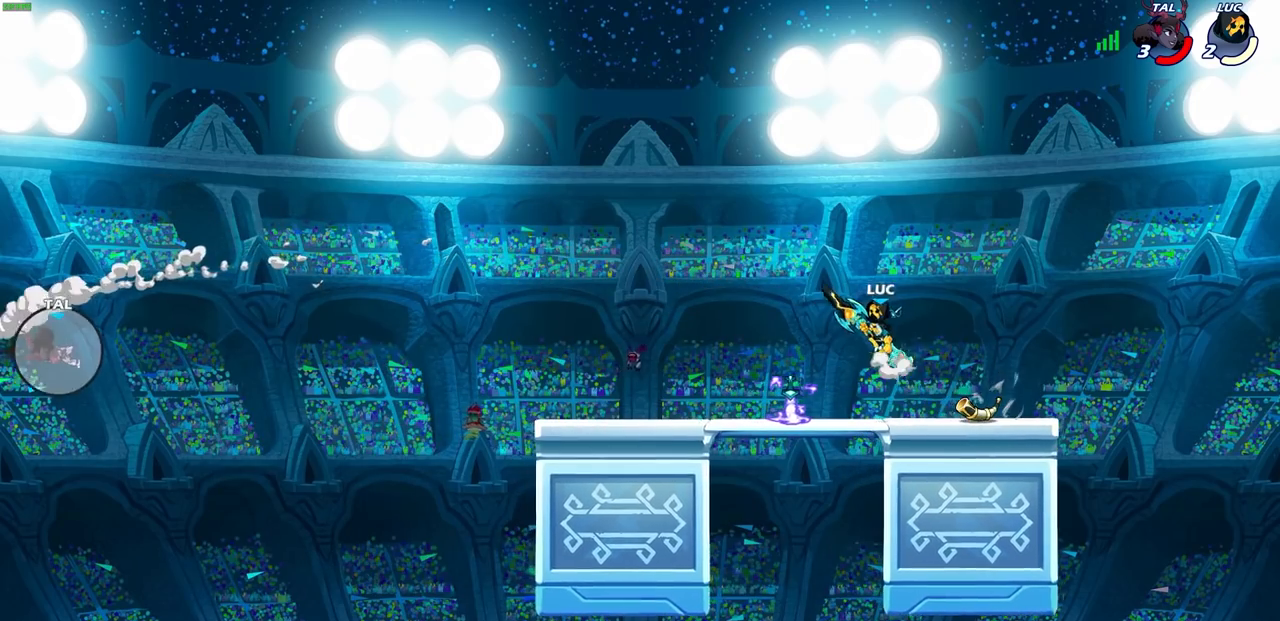
{"buttons": [], "left_stick": "left", "right_stick": "center", "events": [[83, "CROSS", "up"]]}
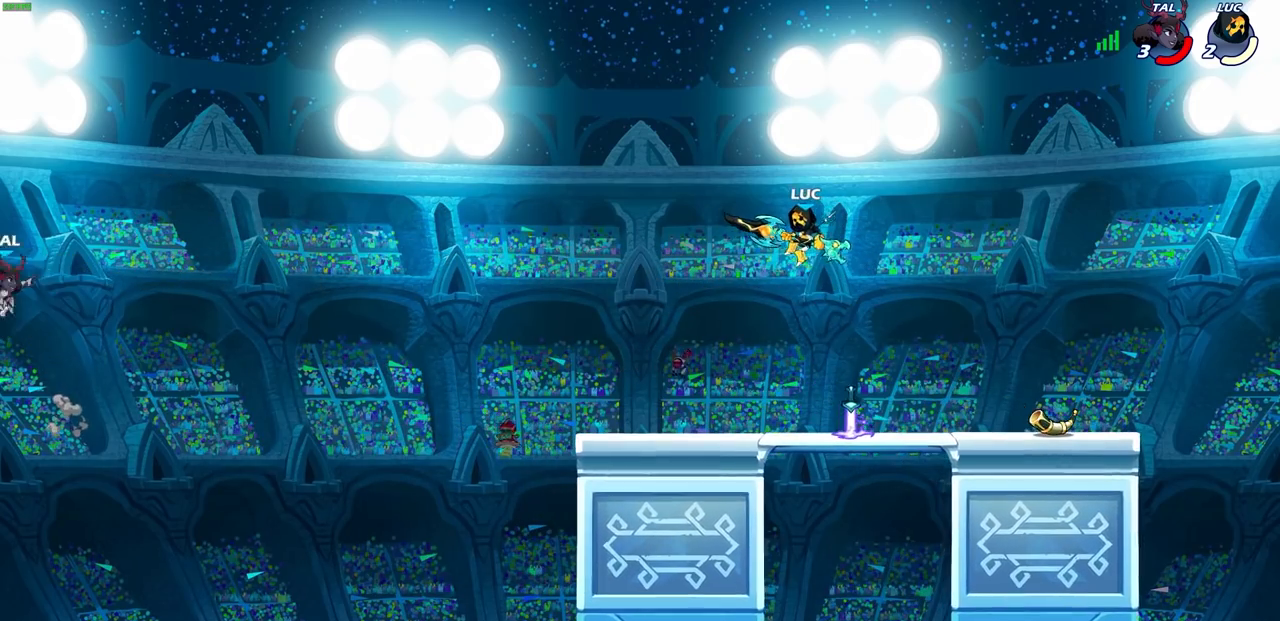
{"buttons": [], "left_stick": "center", "right_stick": "center", "events": [[17, "CROSS", "down"], [167, "CROSS", "up"], [500, "left_stick", "center"]]}
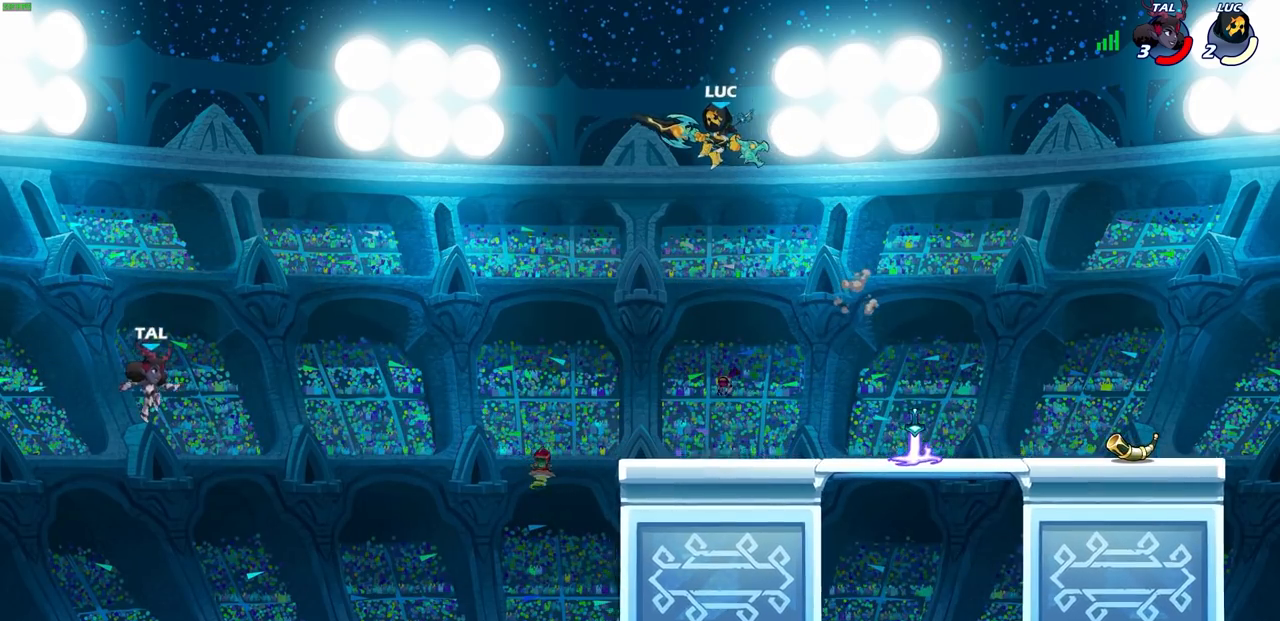
{"buttons": [], "left_stick": "center", "right_stick": "center", "events": [[333, "left_stick", "up"], [350, "R1", "down"], [433, "R1", "up"], [467, "left_stick", "center"]]}
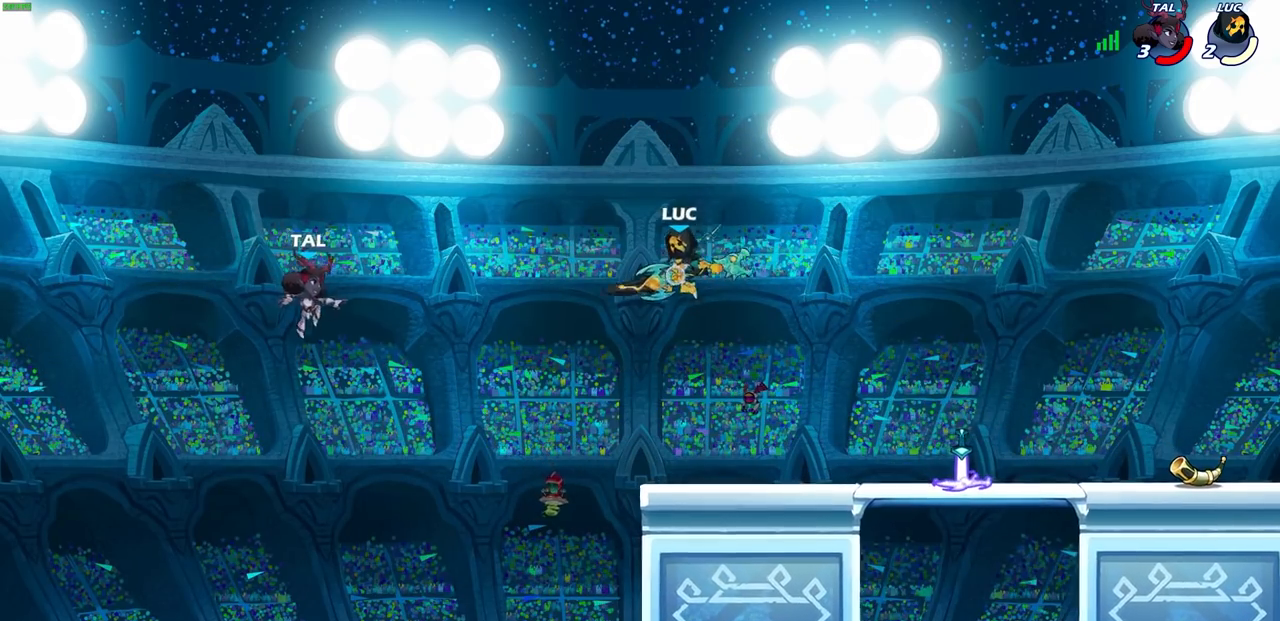
{"buttons": [], "left_stick": "center", "right_stick": "center", "events": [[367, "left_stick", "down"], [383, "CIRCLE", "down"], [483, "CIRCLE", "up"], [500, "left_stick", "center"]]}
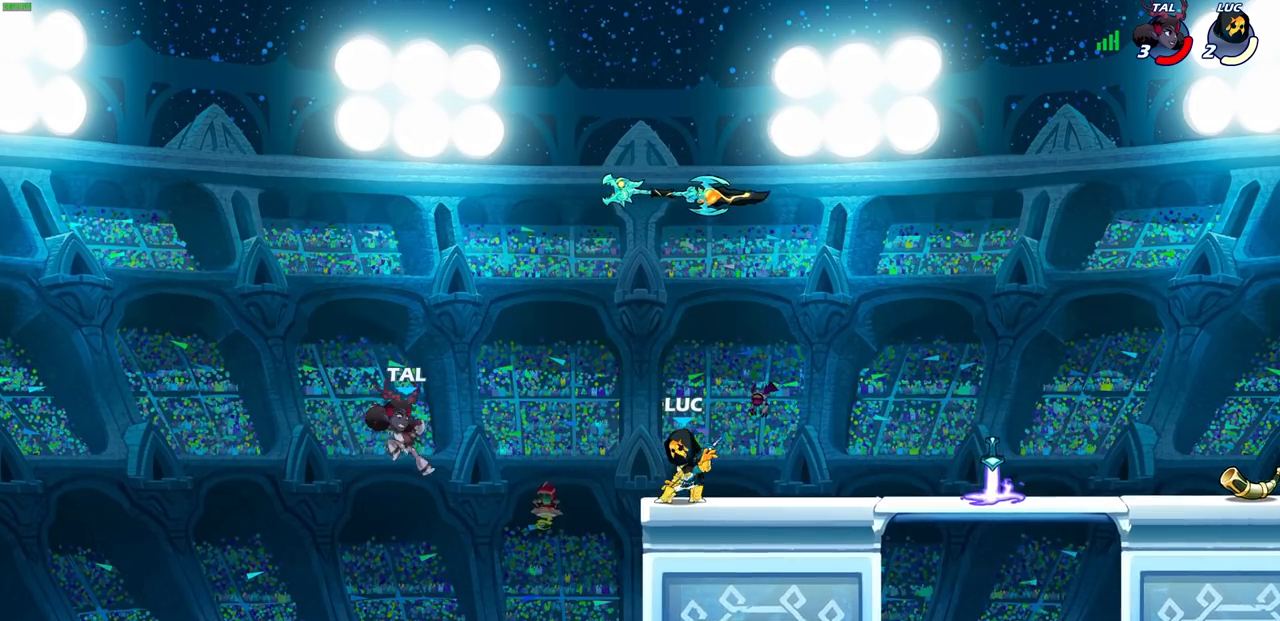
{"buttons": [], "left_stick": "center", "right_stick": "center", "events": []}
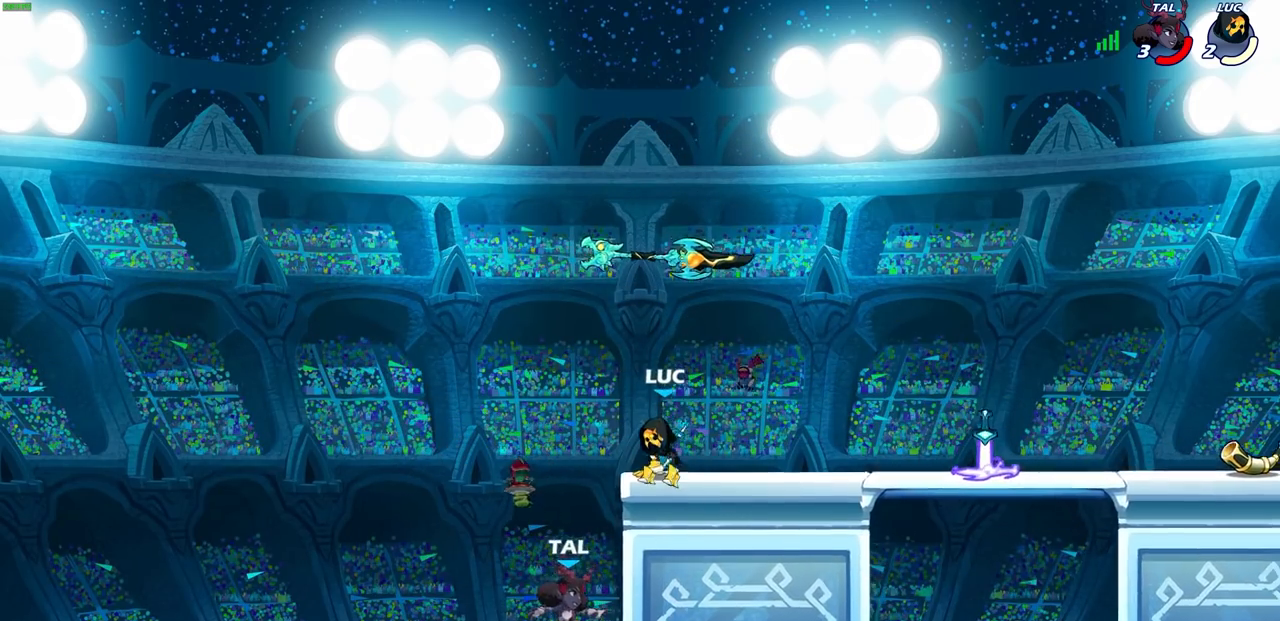
{"buttons": [], "left_stick": "left", "right_stick": "center", "events": [[283, "CROSS", "down"], [300, "R1", "down"], [383, "left_stick", "left"], [400, "CROSS", "up"], [400, "R1", "up"]]}
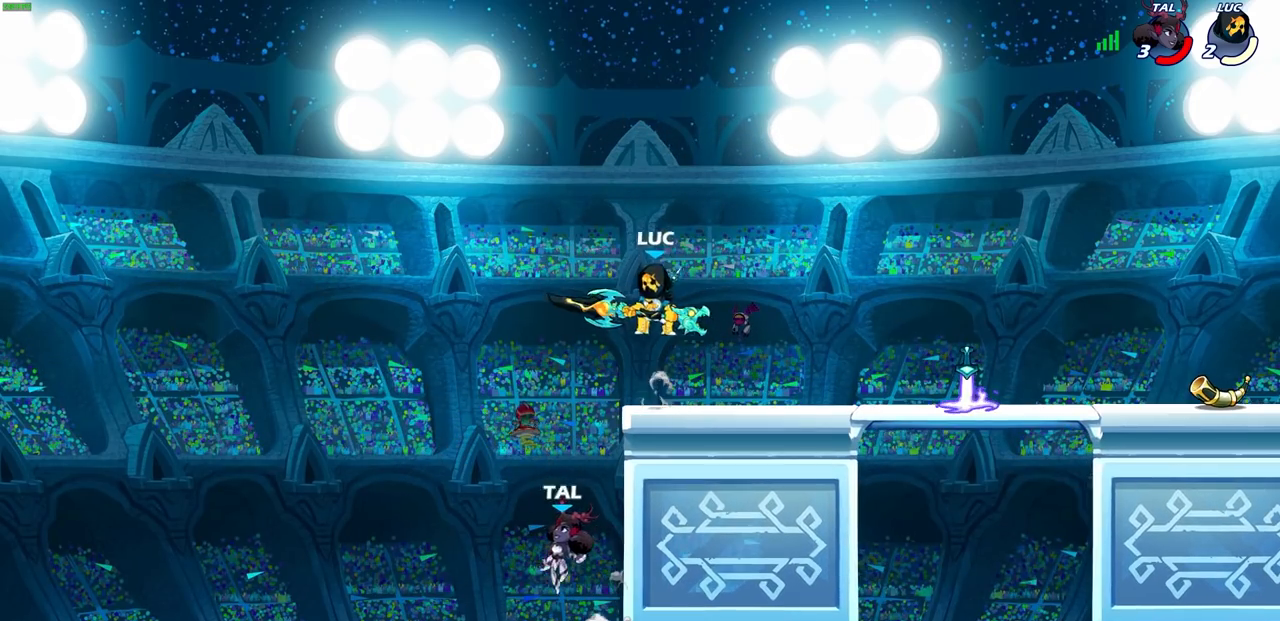
{"buttons": [], "left_stick": "center", "right_stick": "center", "events": [[33, "CIRCLE", "down"], [33, "left_stick", "down-left"], [450, "CIRCLE", "up"], [467, "left_stick", "center"]]}
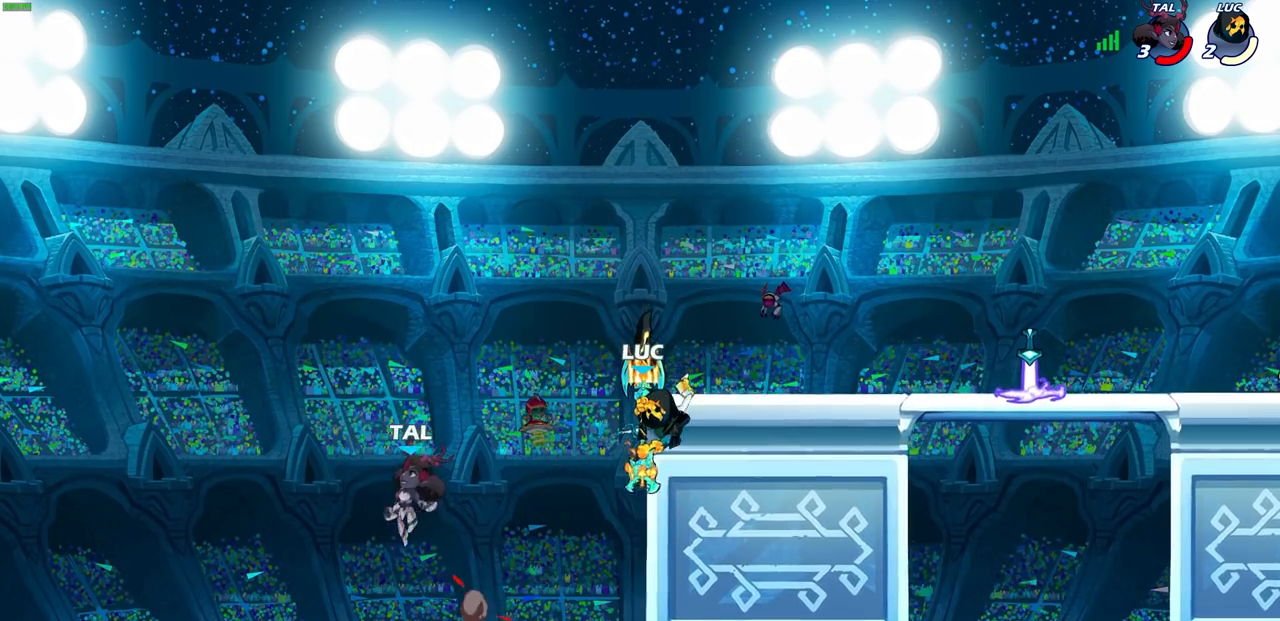
{"buttons": ["CIRCLE"], "left_stick": "center", "right_stick": "center", "events": [[383, "CROSS", "down"], [500, "CIRCLE", "down"], [500, "CROSS", "up"]]}
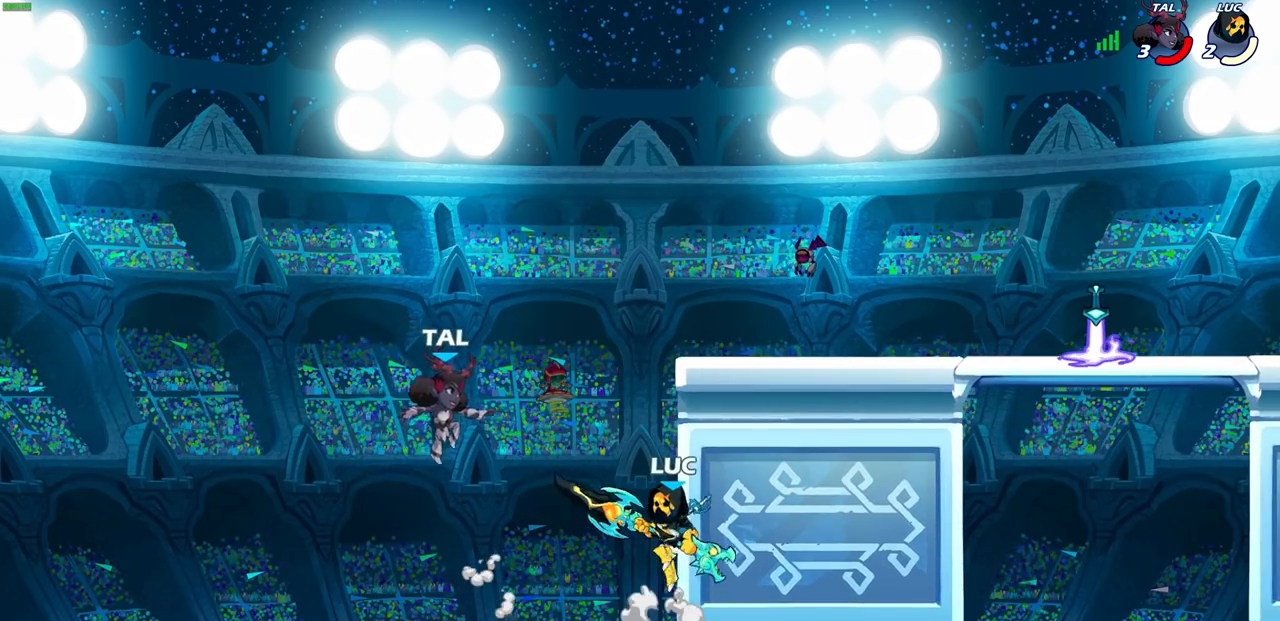
{"buttons": [], "left_stick": "up", "right_stick": "center", "events": [[117, "CIRCLE", "up"], [467, "left_stick", "up"]]}
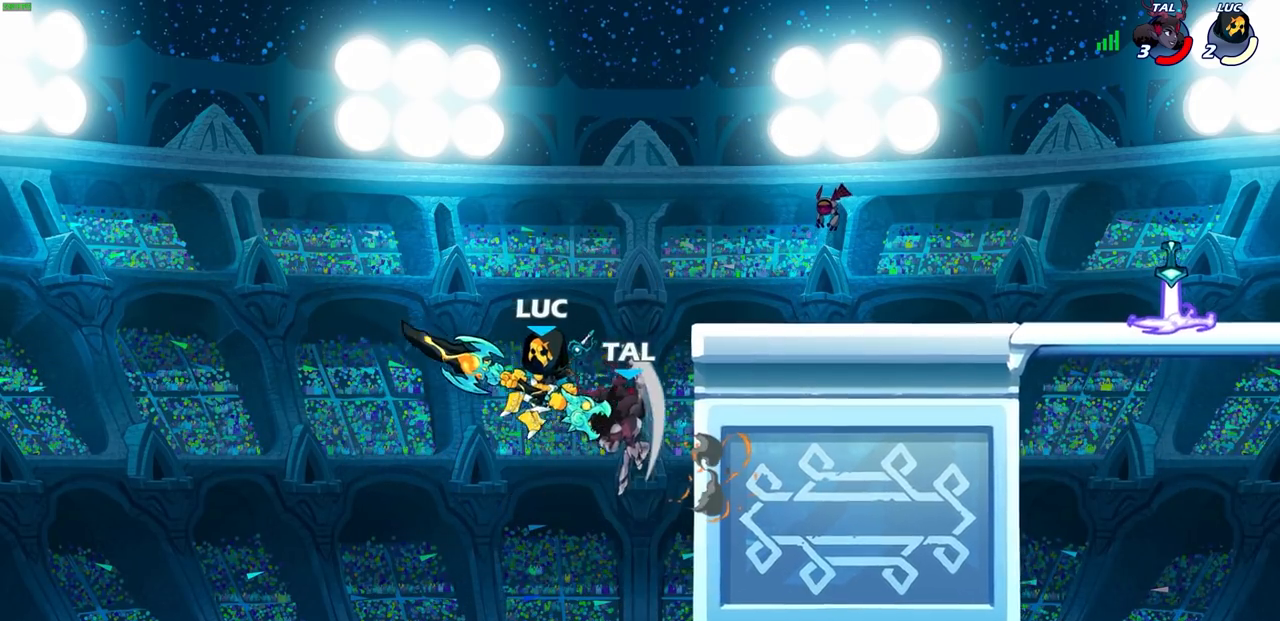
{"buttons": [], "left_stick": "right", "right_stick": "center", "events": [[133, "left_stick", "right"], [167, "CROSS", "down"], [300, "SQUARE", "down"], [350, "CROSS", "up"], [350, "right_stick", "down-left"], [400, "SQUARE", "up"], [417, "right_stick", "center"]]}